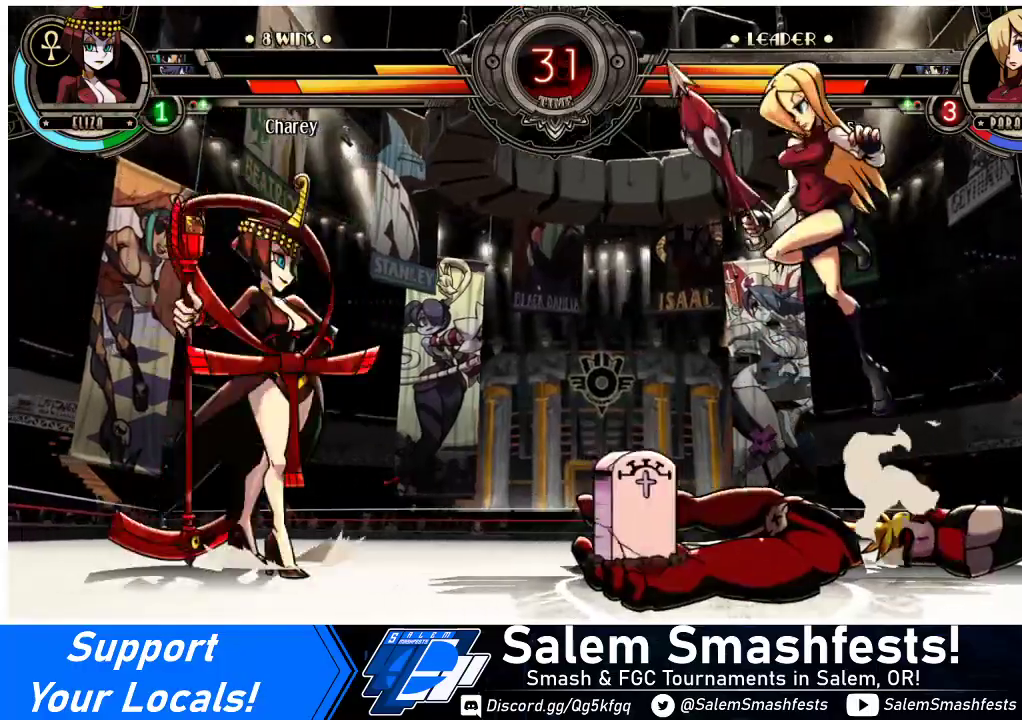
Gameplay with a controller (arcade stick); each line is a JSON object with the inputs held at the frame after it. "events" lists button and stick changes between this image and that frame as [ms after this image, input, new state], when the widget could be followed in between. Not read: L3 R3.
{"buttons": ["DPAD_LEFT"], "events": [[200, "R1", "down"], [333, "R1", "up"]]}
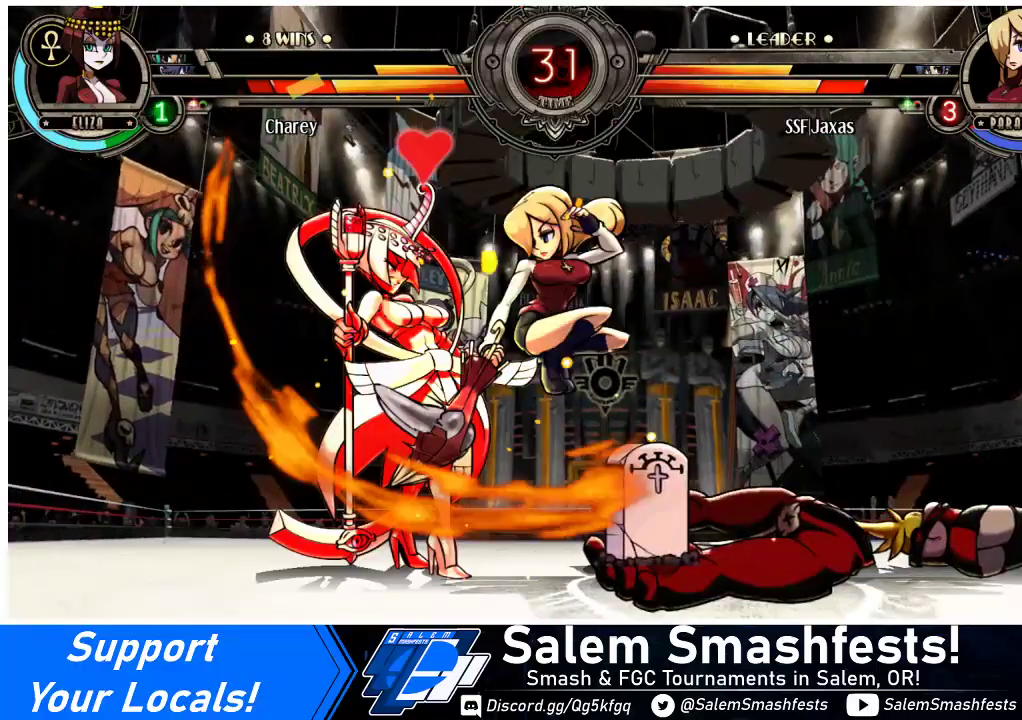
{"buttons": ["CIRCLE", "DPAD_DOWN"], "events": [[33, "DPAD_DOWN", "down"], [100, "DPAD_LEFT", "up"], [200, "CROSS", "down"], [333, "CROSS", "up"], [400, "CIRCLE", "down"]]}
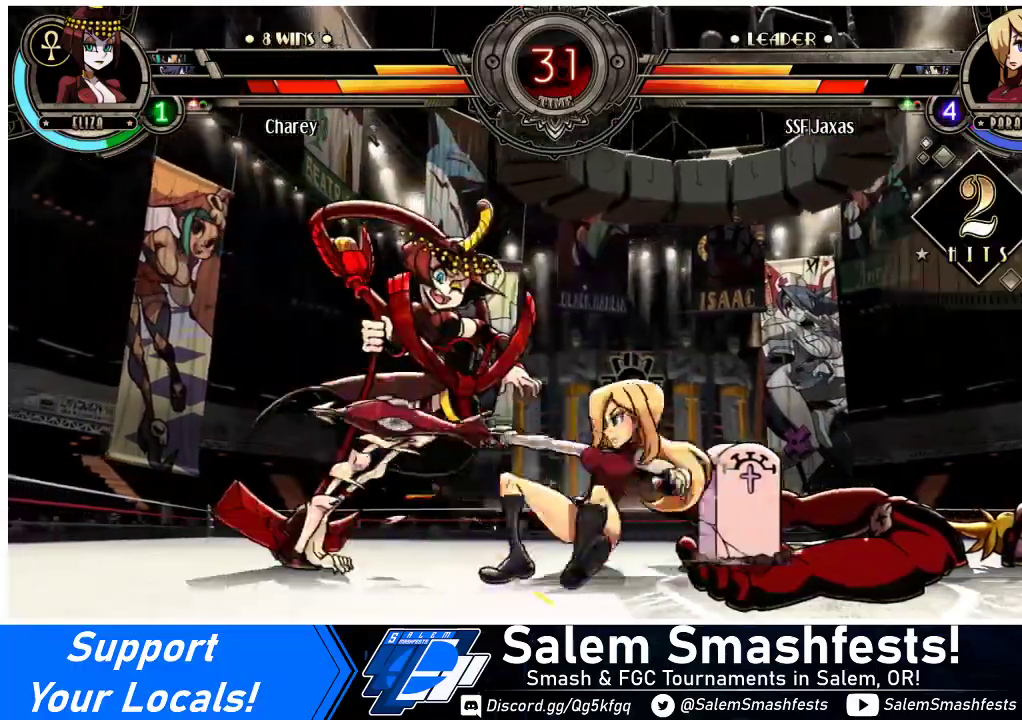
{"buttons": ["L1", "DPAD_RIGHT"], "events": [[33, "CIRCLE", "up"], [33, "DPAD_RIGHT", "down"], [67, "DPAD_DOWN", "up"], [200, "R1", "down"], [333, "R1", "up"], [467, "L1", "down"]]}
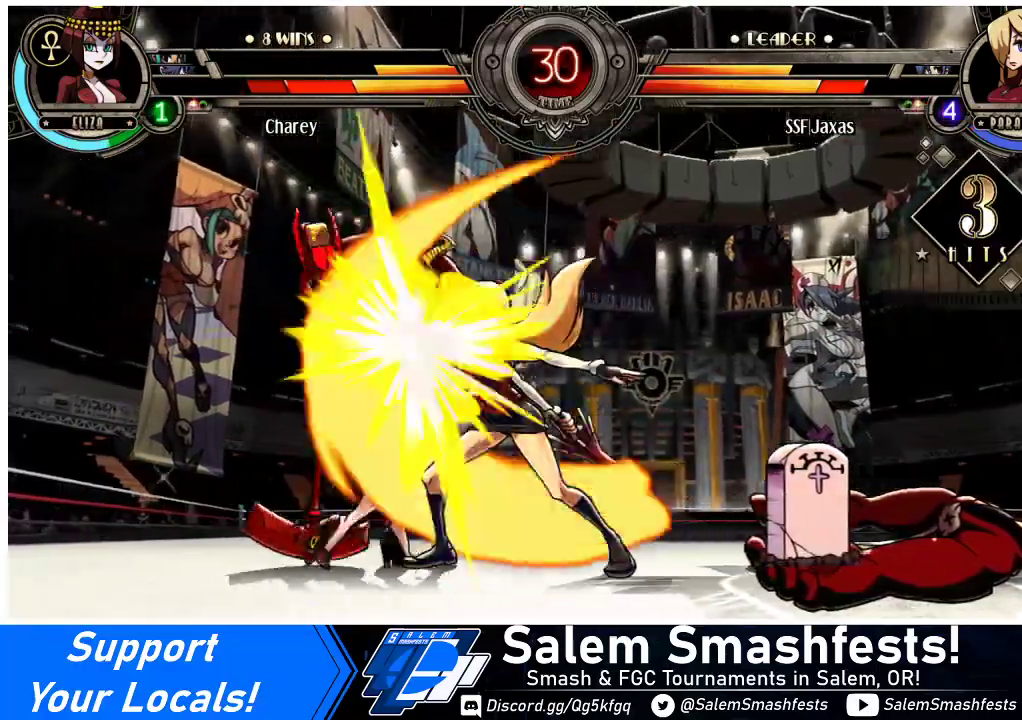
{"buttons": ["DPAD_LEFT"], "events": [[167, "L1", "up"], [167, "R1", "down"], [300, "R1", "up"], [433, "DPAD_RIGHT", "up"], [500, "DPAD_LEFT", "down"]]}
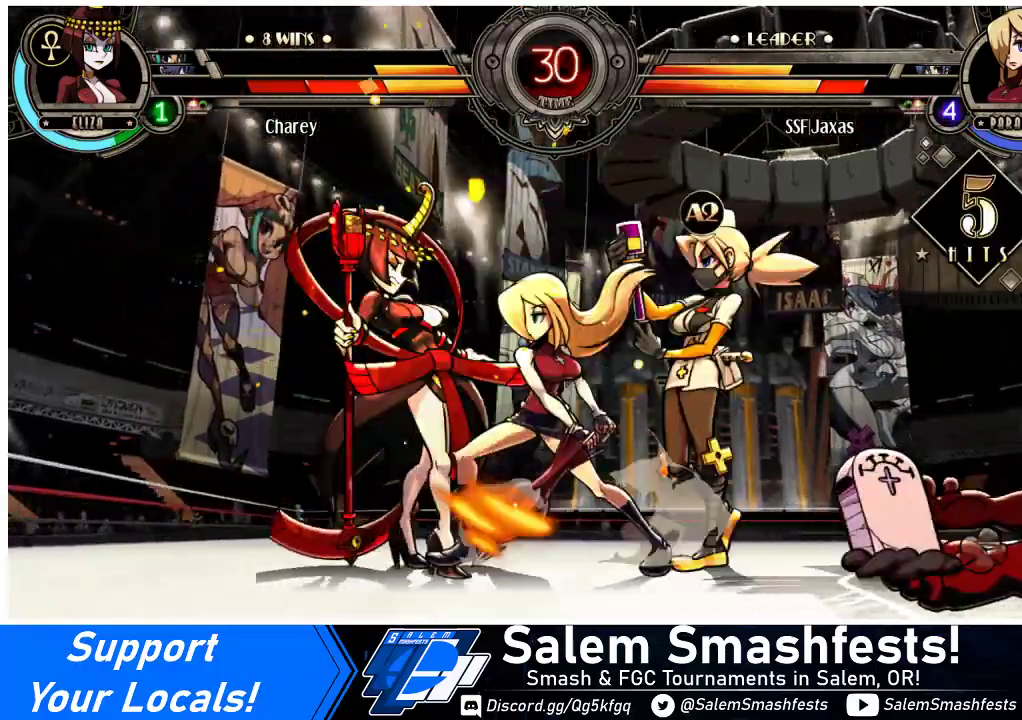
{"buttons": [], "events": [[33, "SQUARE", "down"], [200, "SQUARE", "up"], [233, "DPAD_LEFT", "up"]]}
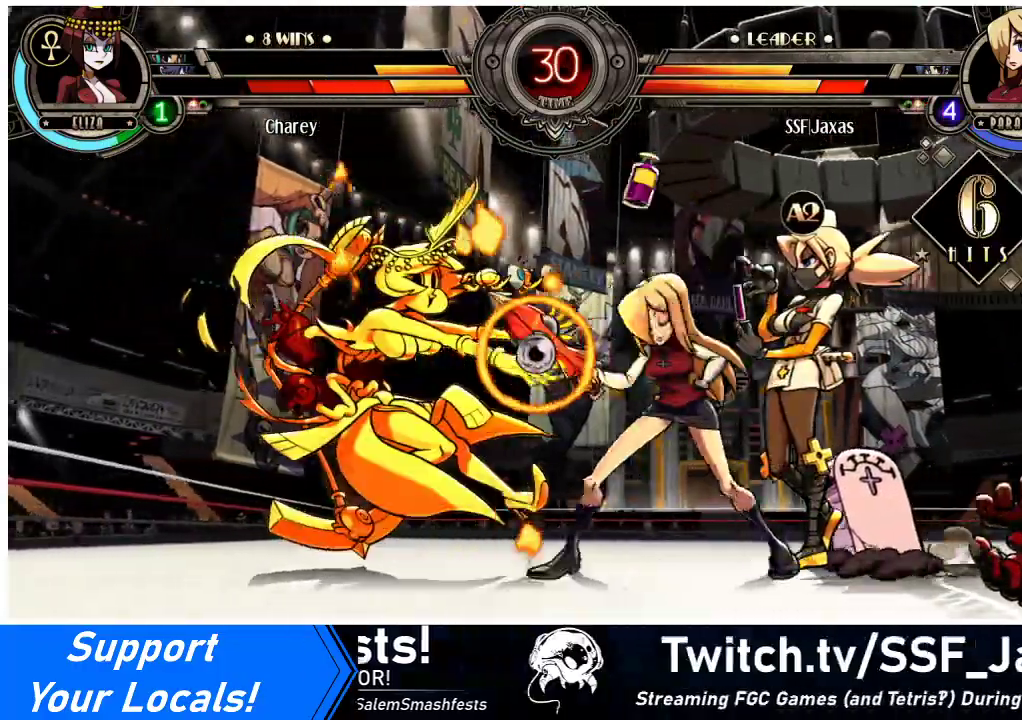
{"buttons": ["R1", "DPAD_DOWN"], "events": [[133, "DPAD_DOWN", "down"], [233, "CIRCLE", "down"], [367, "CIRCLE", "up"], [467, "R1", "down"]]}
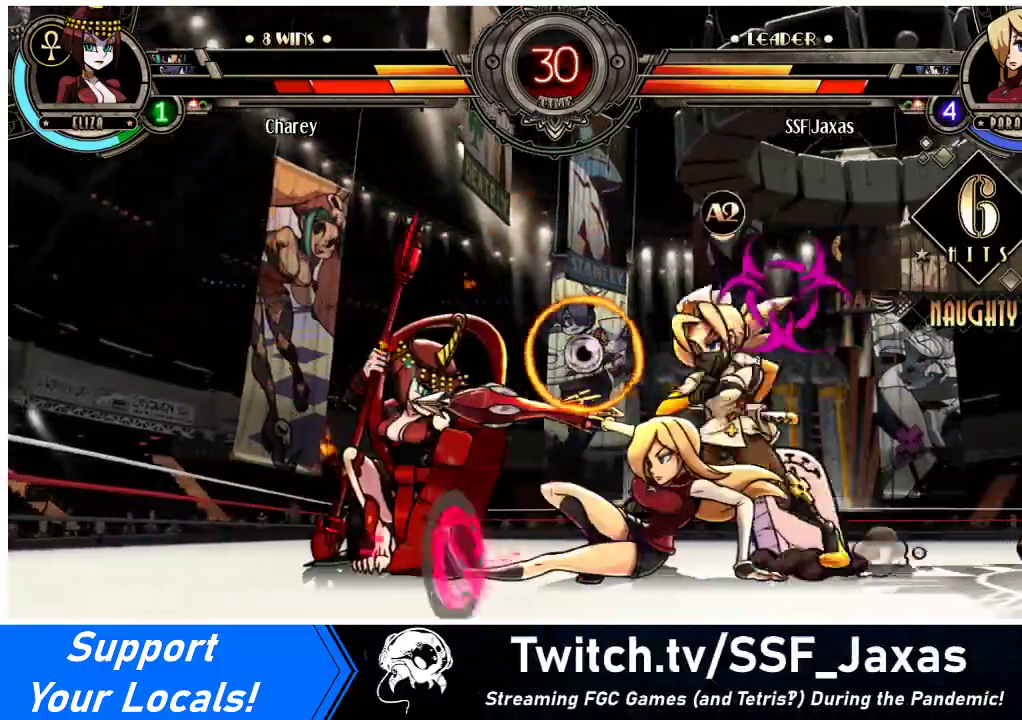
{"buttons": ["R1", "DPAD_RIGHT"], "events": [[100, "DPAD_RIGHT", "down"], [133, "R1", "up"], [167, "DPAD_DOWN", "up"], [433, "R1", "down"]]}
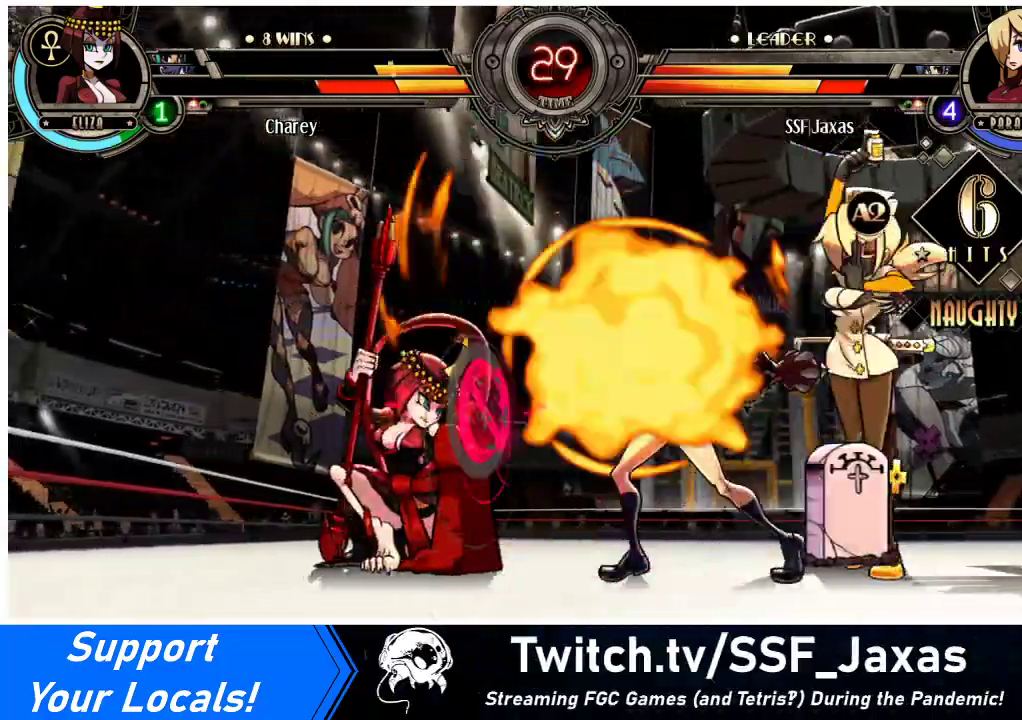
{"buttons": ["DPAD_UP", "DPAD_RIGHT"], "events": [[100, "R1", "up"], [400, "DPAD_UP", "down"]]}
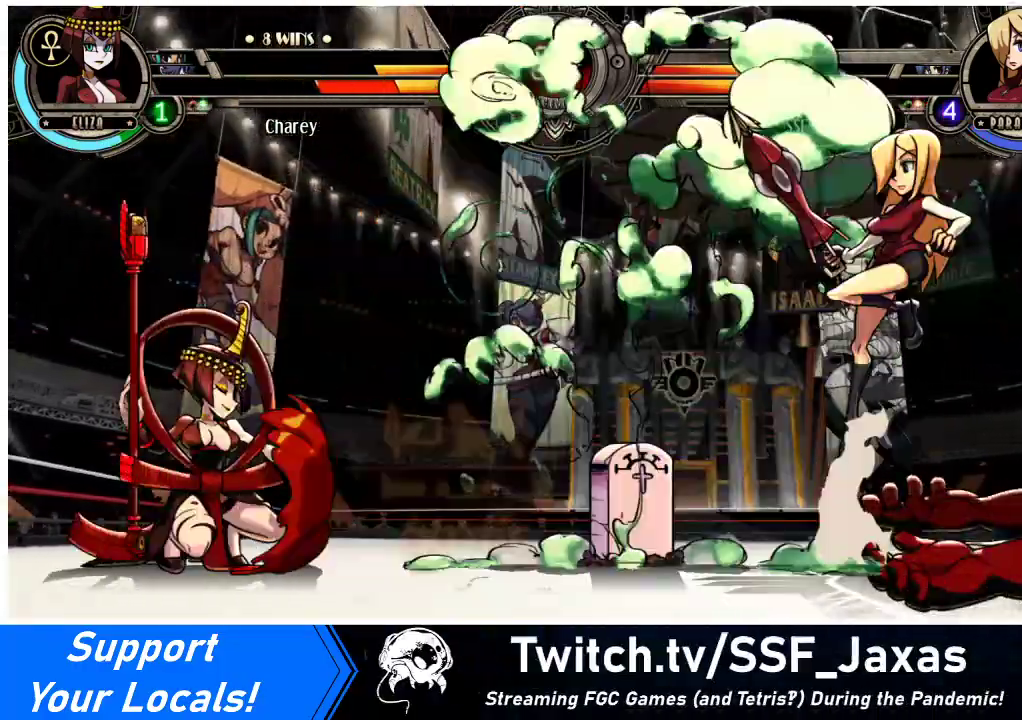
{"buttons": ["DPAD_LEFT"], "events": [[67, "DPAD_UP", "up"], [100, "DPAD_RIGHT", "up"], [167, "DPAD_LEFT", "down"], [233, "DPAD_LEFT", "up"], [300, "DPAD_LEFT", "down"]]}
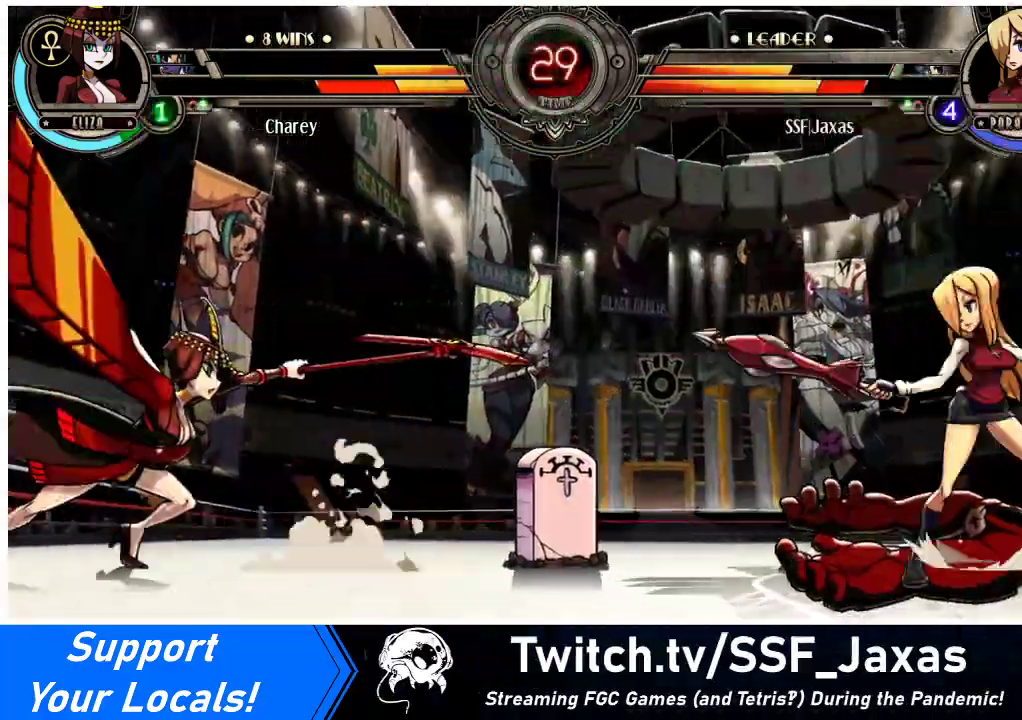
{"buttons": [], "events": [[300, "DPAD_UP", "down"], [433, "DPAD_LEFT", "up"], [467, "DPAD_UP", "up"]]}
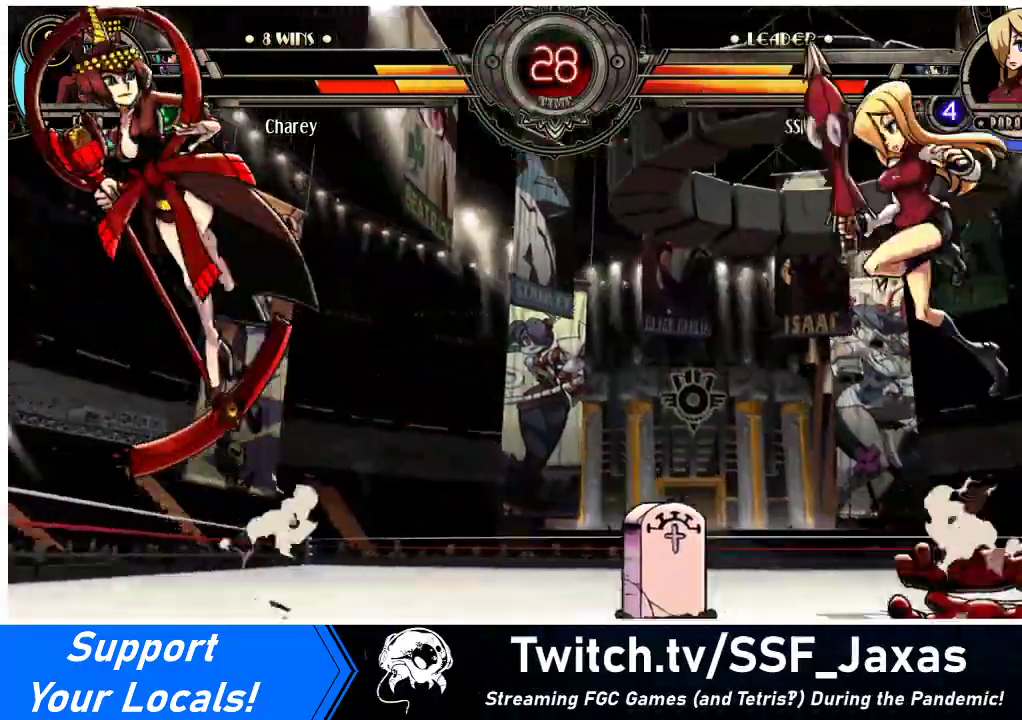
{"buttons": ["DPAD_RIGHT"], "events": [[133, "DPAD_RIGHT", "down"], [200, "DPAD_RIGHT", "up"], [267, "DPAD_RIGHT", "down"]]}
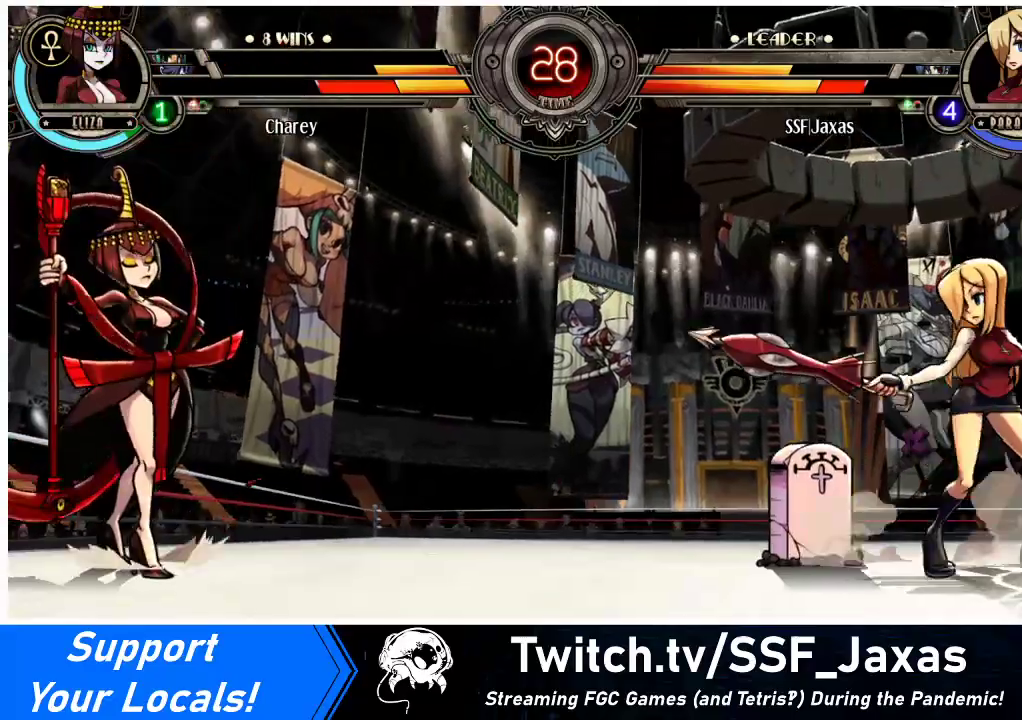
{"buttons": ["DPAD_LEFT"], "events": [[67, "DPAD_UP", "down"], [233, "DPAD_LEFT", "down"], [233, "DPAD_RIGHT", "up"], [233, "DPAD_UP", "up"], [300, "DPAD_LEFT", "up"], [367, "DPAD_LEFT", "down"], [433, "DPAD_LEFT", "up"], [500, "DPAD_LEFT", "down"]]}
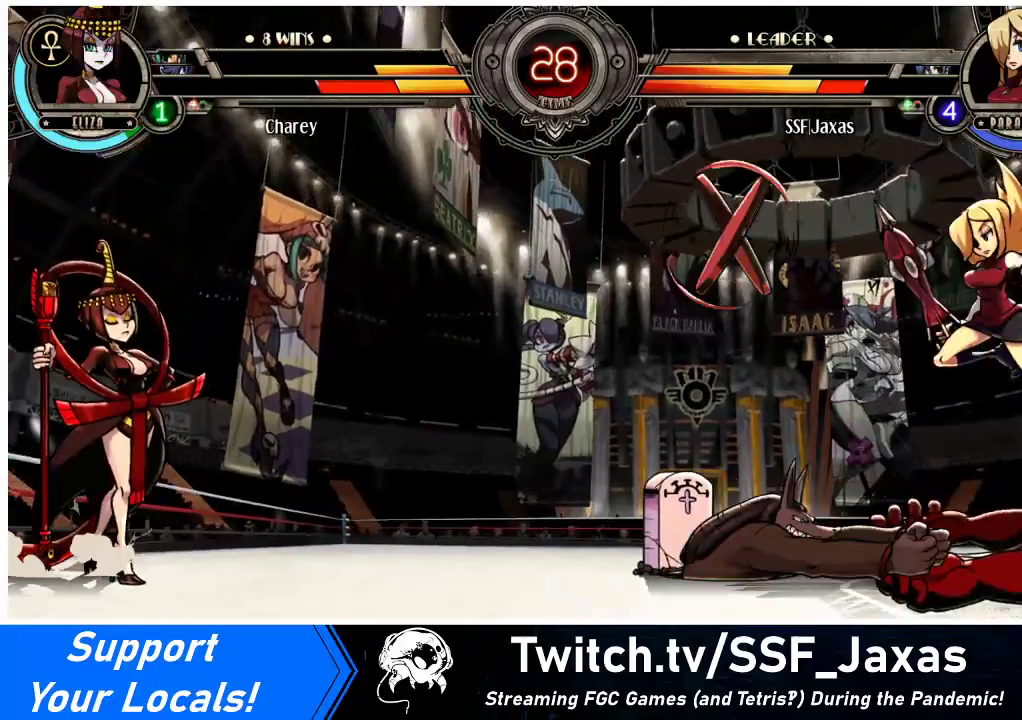
{"buttons": ["DPAD_LEFT"], "events": [[67, "L1", "down"], [133, "L1", "up"], [400, "DPAD_UP", "down"], [500, "DPAD_UP", "up"]]}
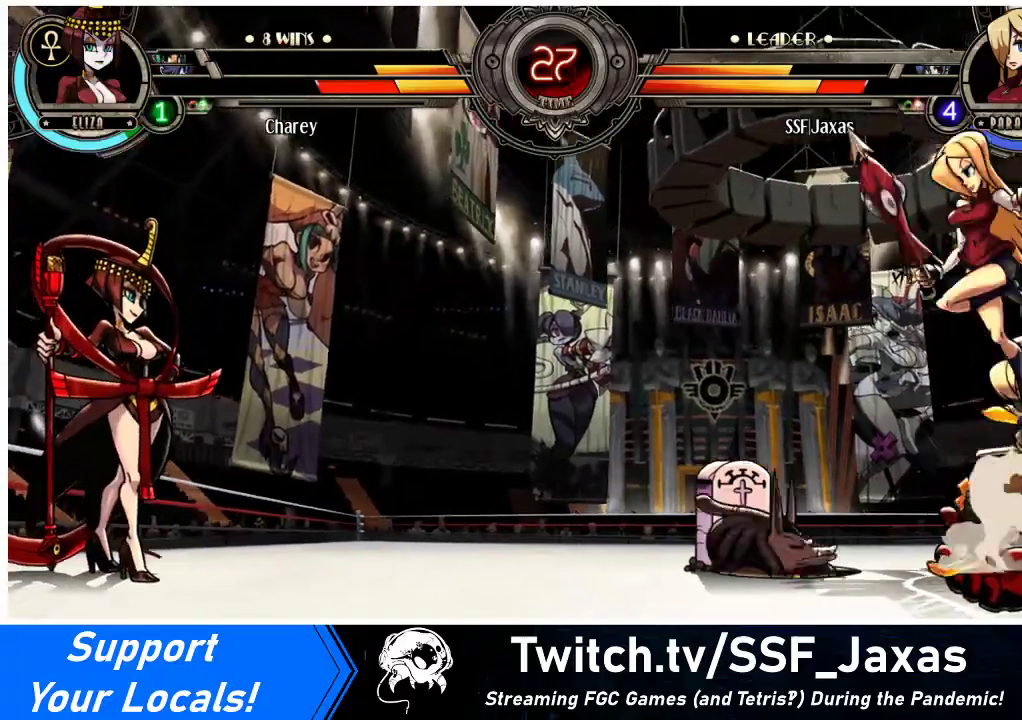
{"buttons": ["DPAD_LEFT"], "events": [[67, "DPAD_LEFT", "up"], [167, "DPAD_LEFT", "down"], [233, "DPAD_LEFT", "up"], [300, "DPAD_LEFT", "down"]]}
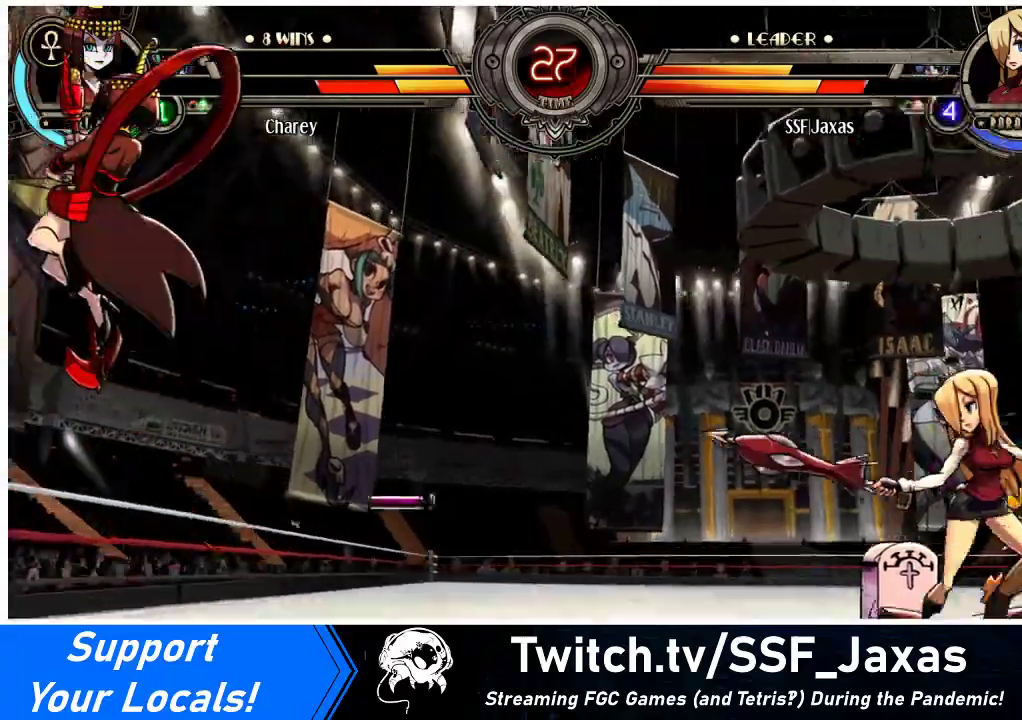
{"buttons": ["DPAD_LEFT"], "events": [[67, "DPAD_LEFT", "up"], [167, "DPAD_LEFT", "down"], [200, "DPAD_LEFT", "up"], [267, "DPAD_LEFT", "down"]]}
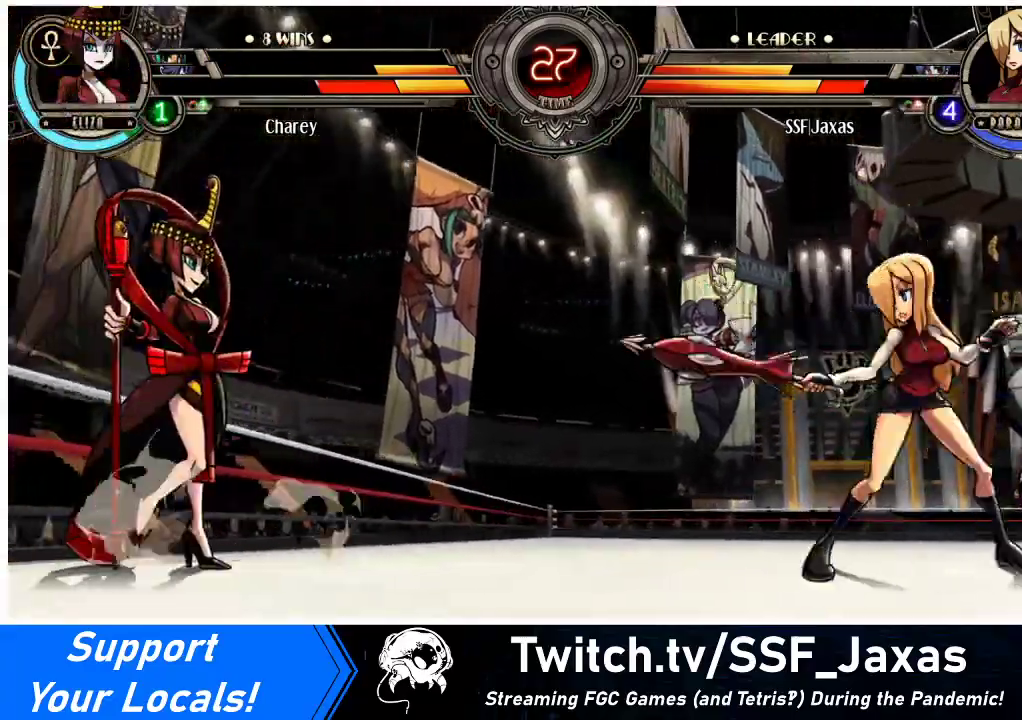
{"buttons": ["DPAD_RIGHT"], "events": [[67, "DPAD_UP", "down"], [100, "DPAD_LEFT", "up"], [133, "DPAD_RIGHT", "down"], [133, "DPAD_UP", "up"]]}
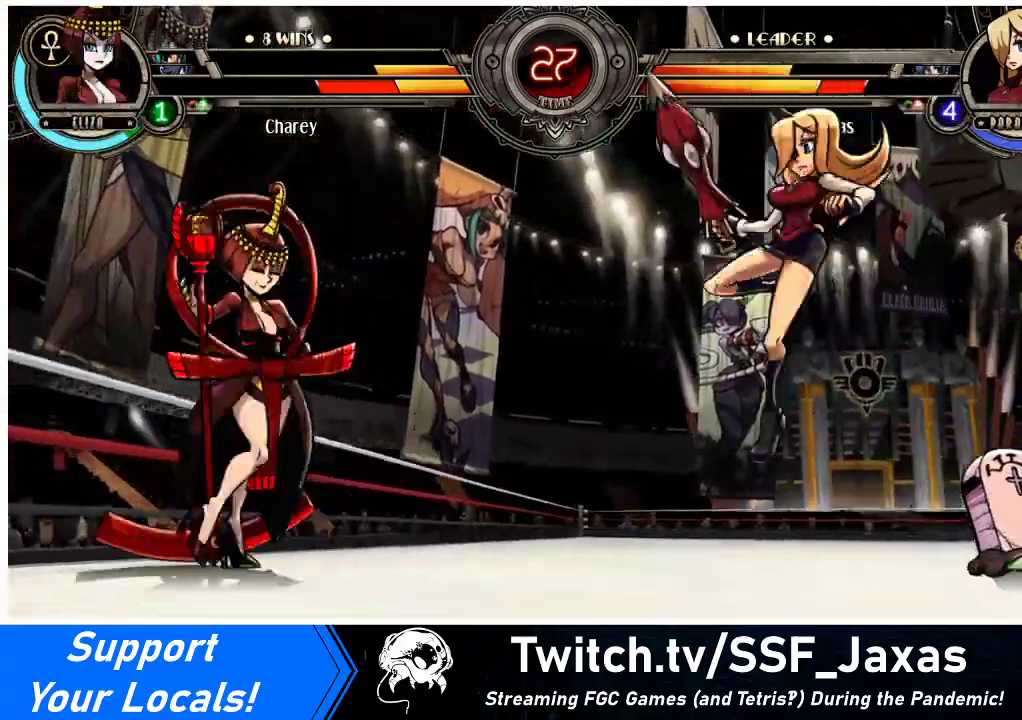
{"buttons": ["DPAD_RIGHT"], "events": [[200, "DPAD_UP", "down"], [333, "DPAD_UP", "up"]]}
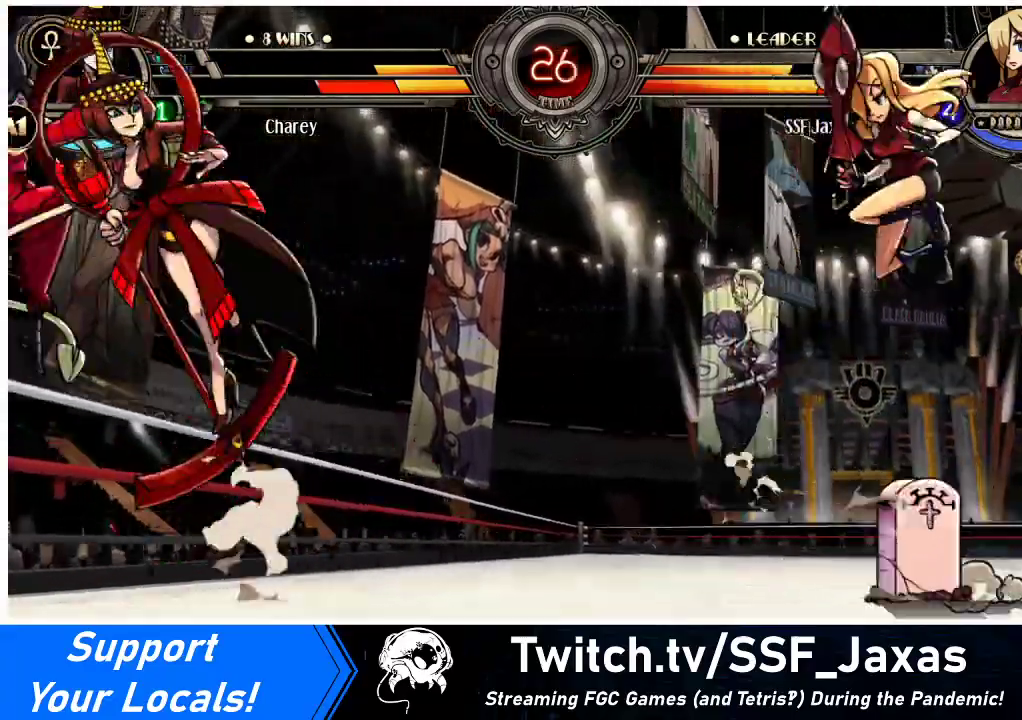
{"buttons": ["DPAD_RIGHT"], "events": [[267, "DPAD_RIGHT", "up"], [300, "DPAD_LEFT", "down"], [333, "R1", "down"], [400, "R1", "up"], [433, "DPAD_LEFT", "up"], [433, "DPAD_RIGHT", "down"]]}
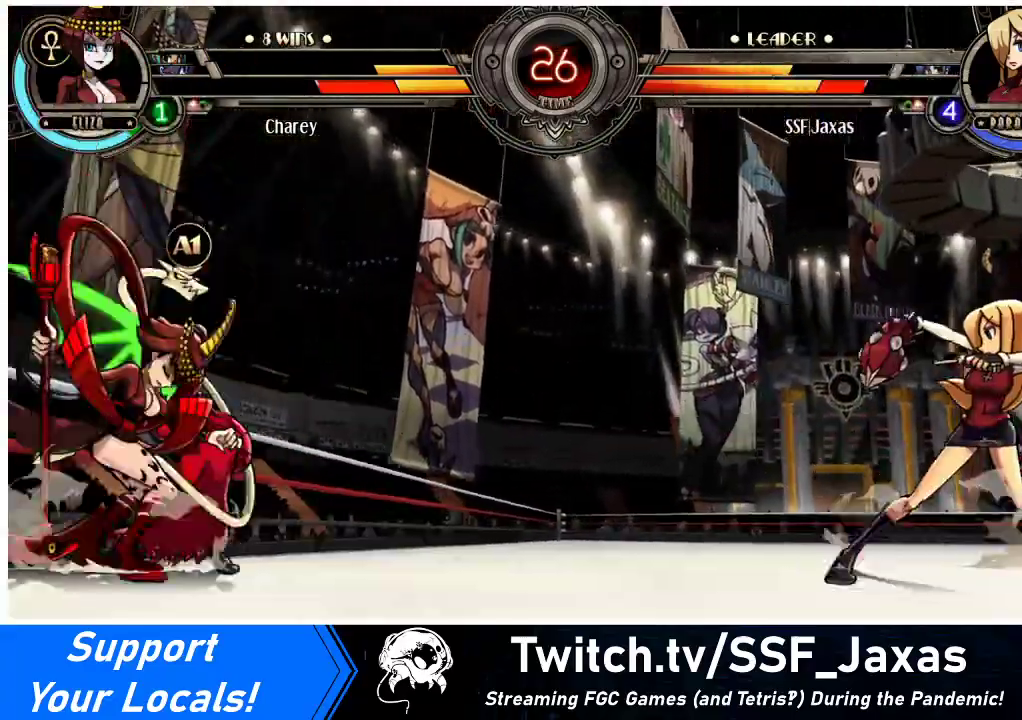
{"buttons": ["DPAD_UP", "DPAD_RIGHT"], "events": [[500, "DPAD_UP", "down"]]}
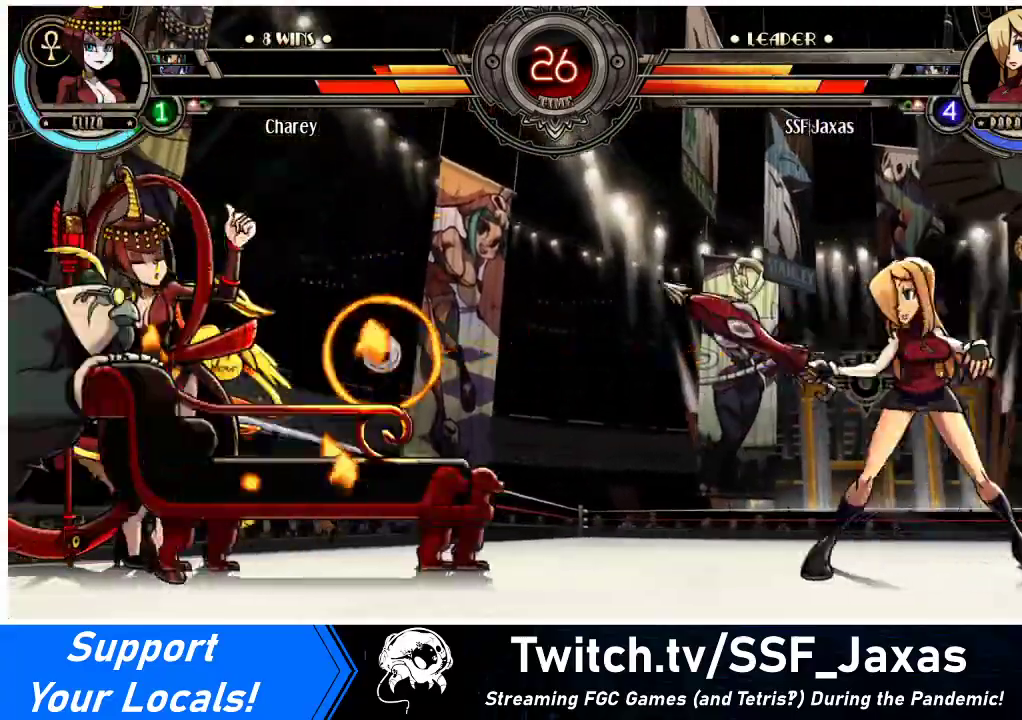
{"buttons": ["DPAD_RIGHT"], "events": [[167, "DPAD_UP", "up"]]}
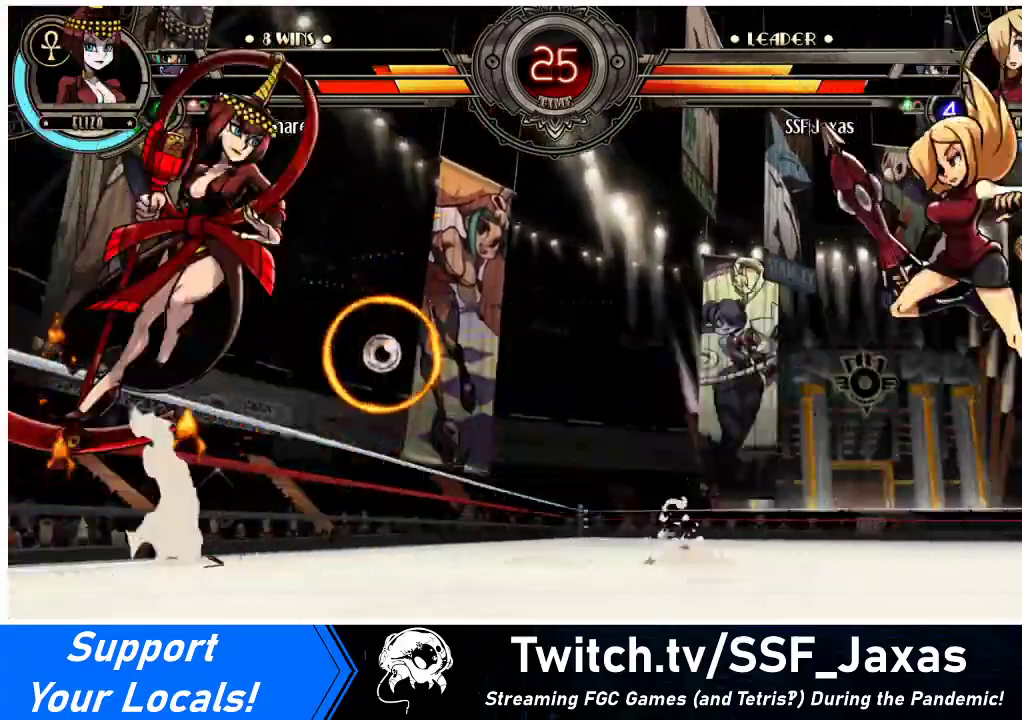
{"buttons": ["DPAD_RIGHT"], "events": [[200, "DPAD_RIGHT", "up"], [233, "DPAD_LEFT", "down"], [233, "R1", "down"], [300, "R1", "up"], [333, "DPAD_LEFT", "up"], [367, "DPAD_RIGHT", "down"]]}
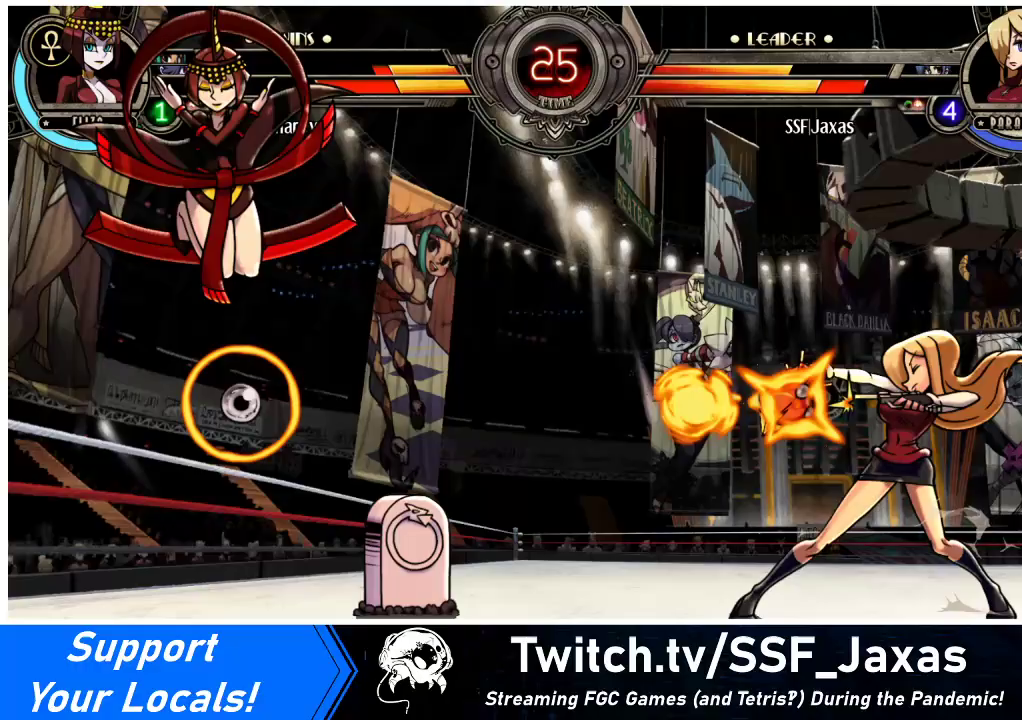
{"buttons": [], "events": [[367, "DPAD_LEFT", "down"], [367, "DPAD_RIGHT", "up"], [500, "DPAD_LEFT", "up"]]}
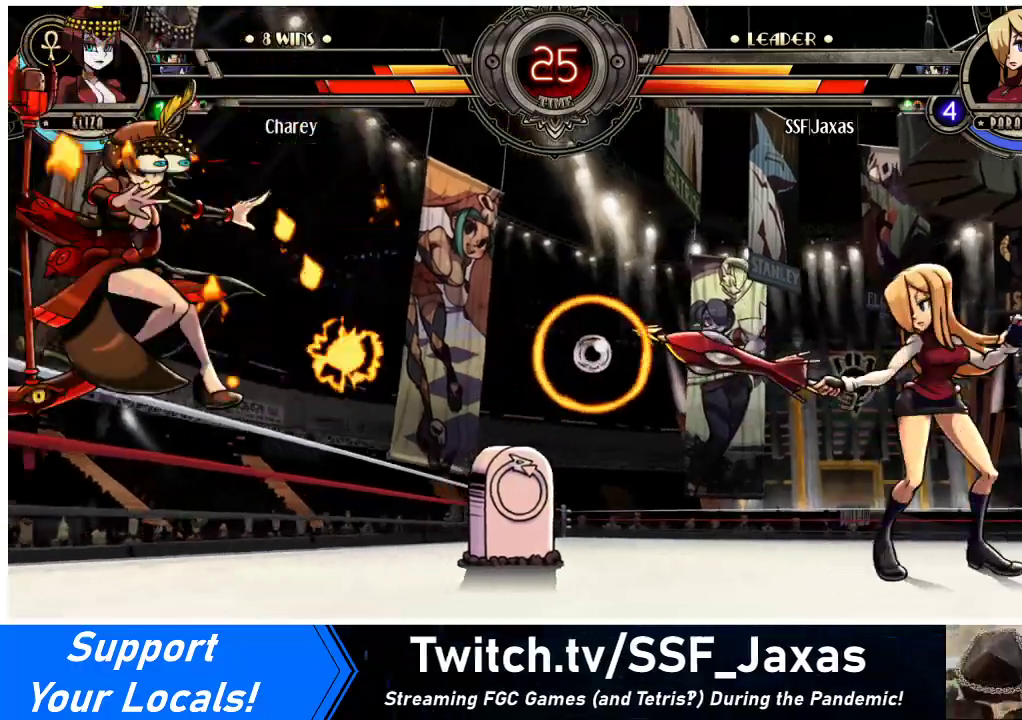
{"buttons": ["DPAD_RIGHT"], "events": [[67, "DPAD_LEFT", "down"], [200, "DPAD_UP", "down"], [333, "DPAD_UP", "up"], [433, "DPAD_LEFT", "up"], [433, "DPAD_RIGHT", "down"]]}
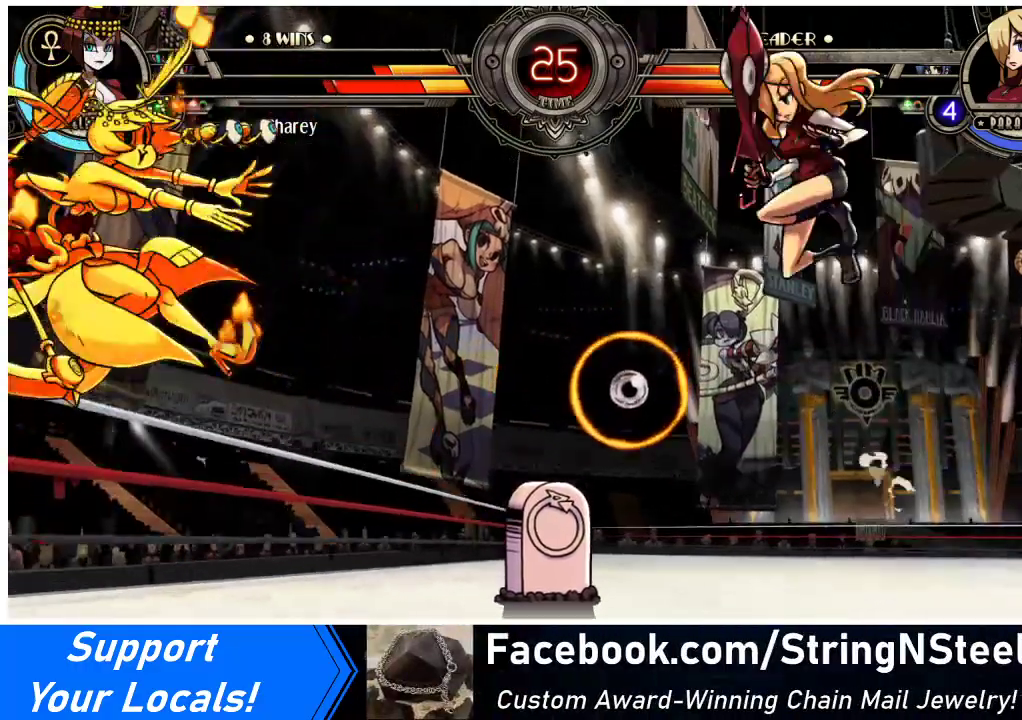
{"buttons": ["DPAD_RIGHT"], "events": []}
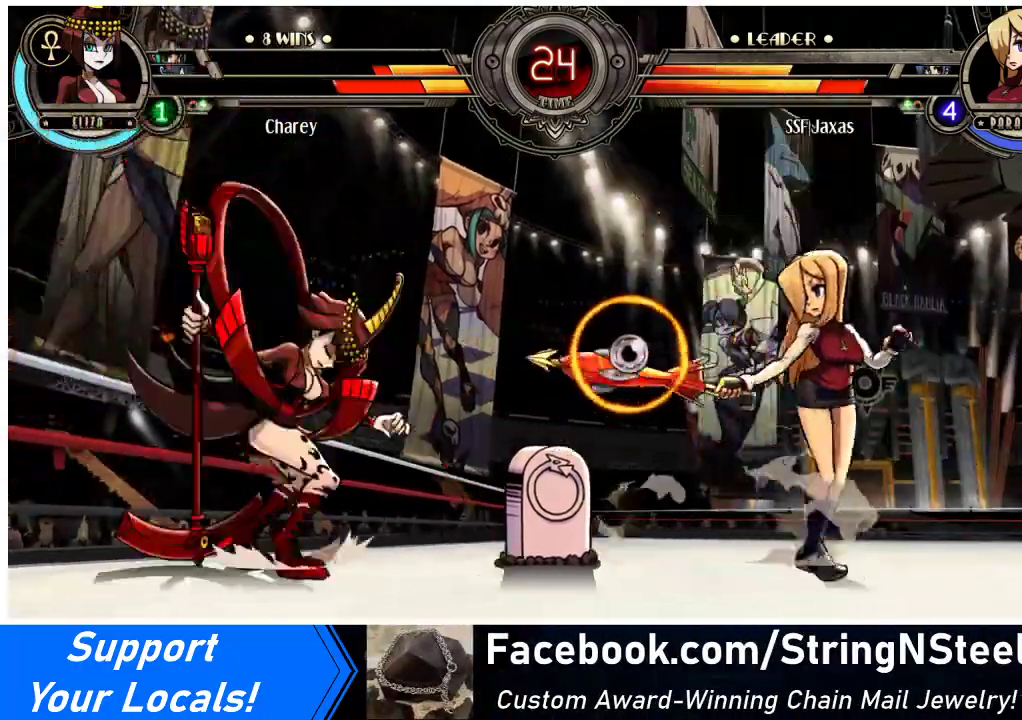
{"buttons": ["DPAD_RIGHT"], "events": [[67, "DPAD_RIGHT", "up"], [133, "DPAD_LEFT", "down"], [167, "R1", "down"], [233, "DPAD_LEFT", "up"], [233, "DPAD_RIGHT", "down"], [233, "R1", "up"]]}
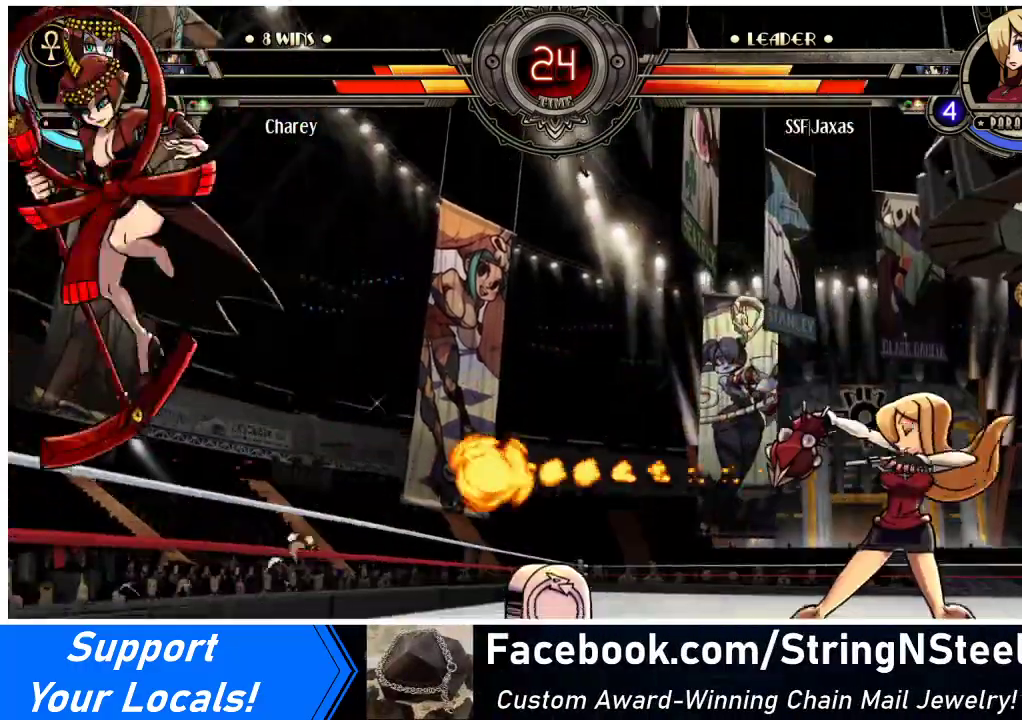
{"buttons": ["DPAD_RIGHT"], "events": []}
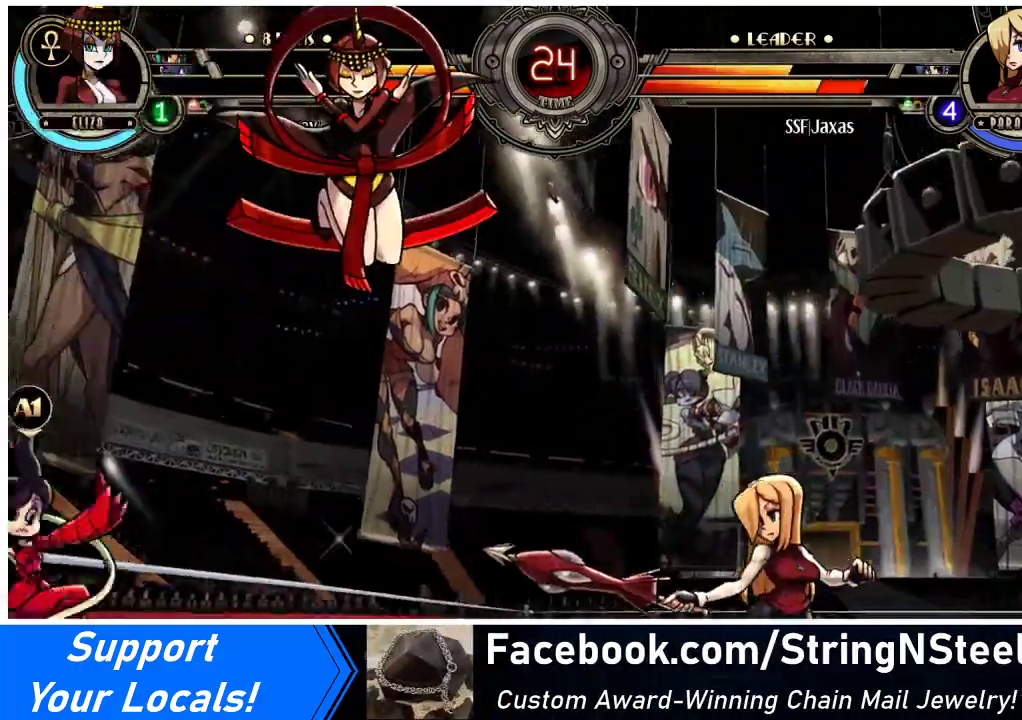
{"buttons": ["DPAD_UP", "DPAD_RIGHT"], "events": [[67, "DPAD_RIGHT", "up"], [167, "DPAD_RIGHT", "down"], [367, "DPAD_UP", "down"]]}
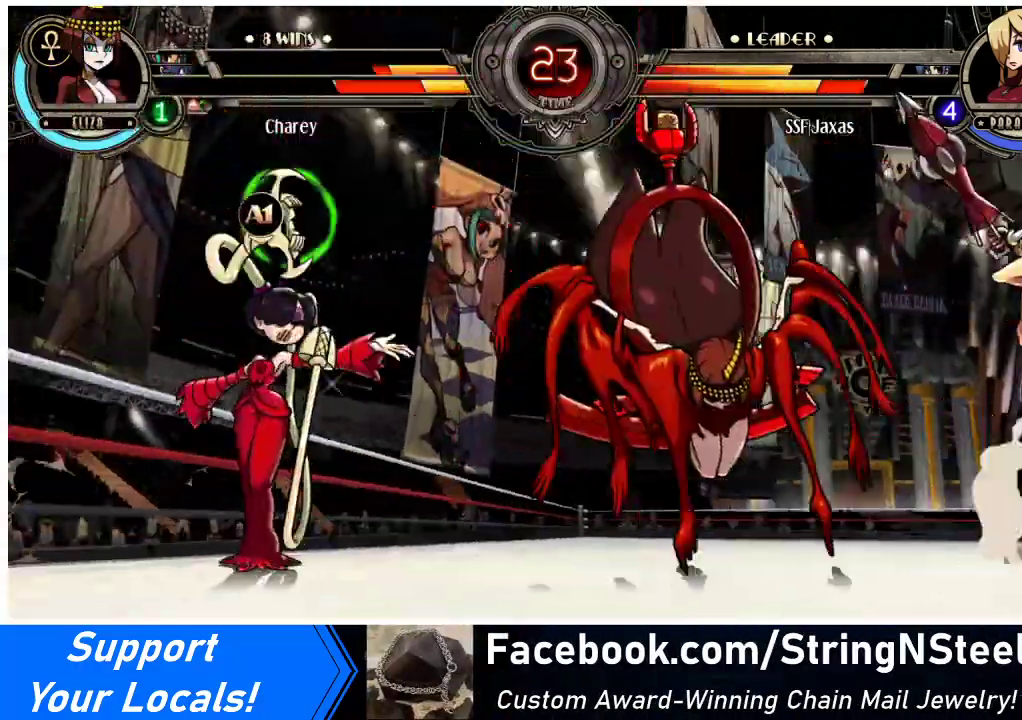
{"buttons": ["TRIANGLE", "DPAD_LEFT"], "events": [[33, "DPAD_UP", "up"], [400, "DPAD_RIGHT", "up"], [433, "DPAD_LEFT", "down"], [500, "TRIANGLE", "down"]]}
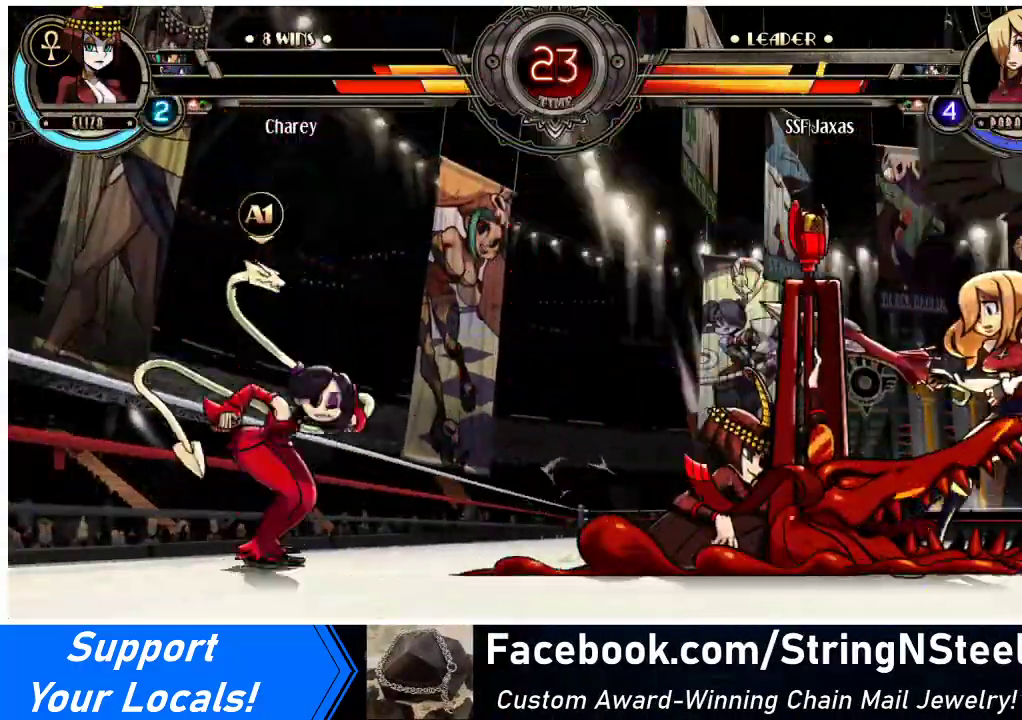
{"buttons": ["DPAD_DOWN", "DPAD_RIGHT"], "events": [[33, "DPAD_LEFT", "up"], [67, "DPAD_RIGHT", "down"], [67, "TRIANGLE", "up"], [333, "DPAD_DOWN", "down"]]}